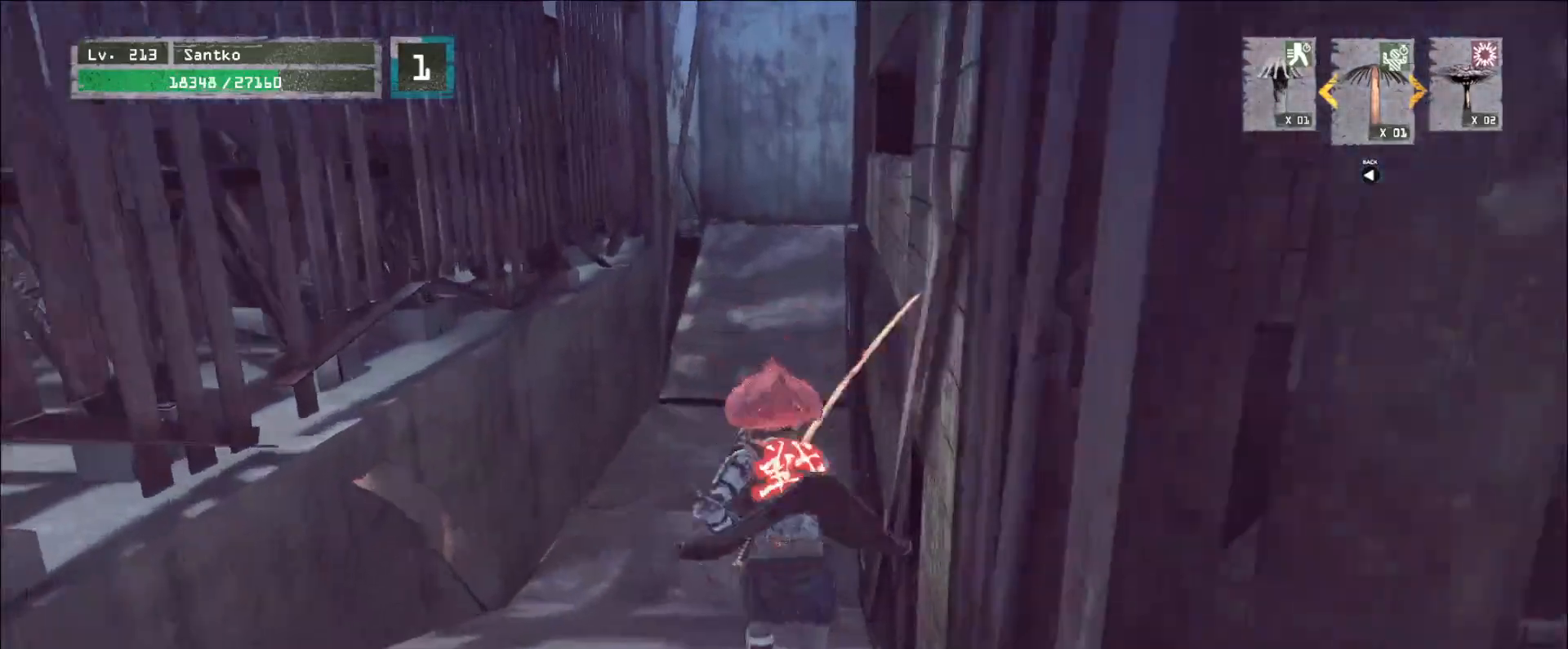
Gameplay with keyboard and mouse; each line is a JSON object with the keys and mouse buttons held at the frame after it. "events" lists presses ("down") and releases ("up") of "1", "2", "3", "4", "5", "a", "alt", "b", "c", "ctrl", "d", "e", "f", "g", "q", "r", "s", "shift", "space", "t", "tab", "v", "w", "x", "z", "mouse_left", "mouse_wheel", "mouse_right", "mouse_mb4" and "mouse_mb5" between this image and that frame as [ms after this image, input, new state], when the widget could be followed in between. "mouse_left", "mouse_wheel", "mouse_right", "mouse_mb4", "mouse_mb5" = the "left", "wheel", "right", "mb4", "mb5" buttons of the "mouse" list. No other keys are recorded. "wheel" means that the mouse wheel is clicked or scrolled. Not read: mouse_move.
{"keys": ["w"], "mouse": [], "events": []}
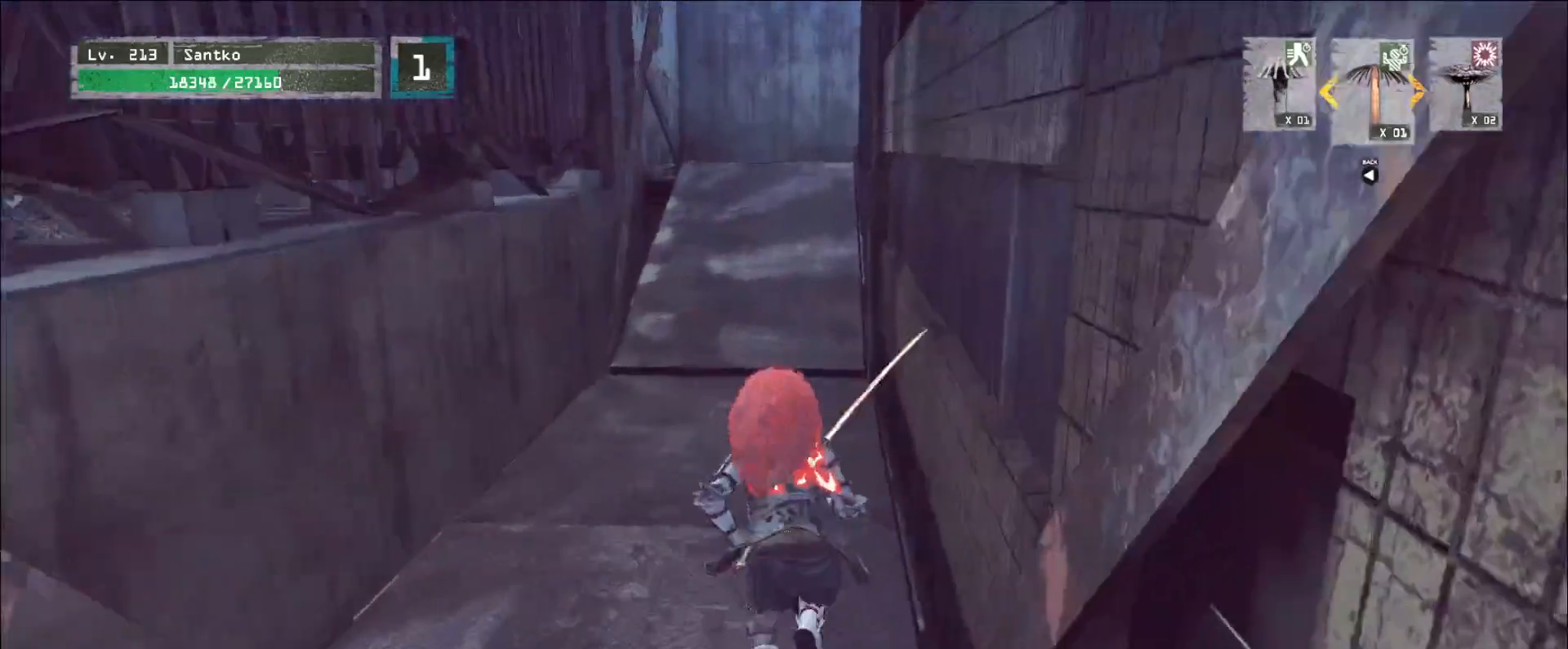
{"keys": ["w"], "mouse": [], "events": []}
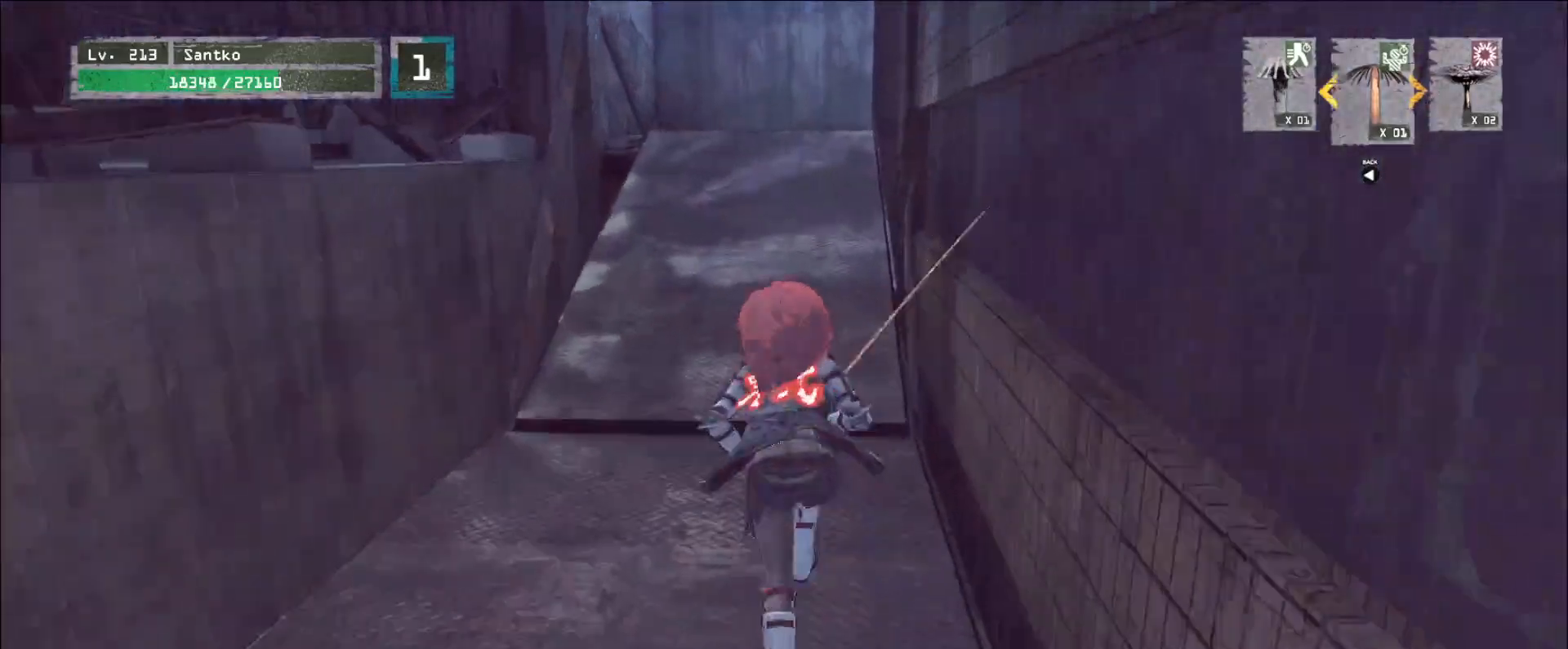
{"keys": ["w"], "mouse": [], "events": []}
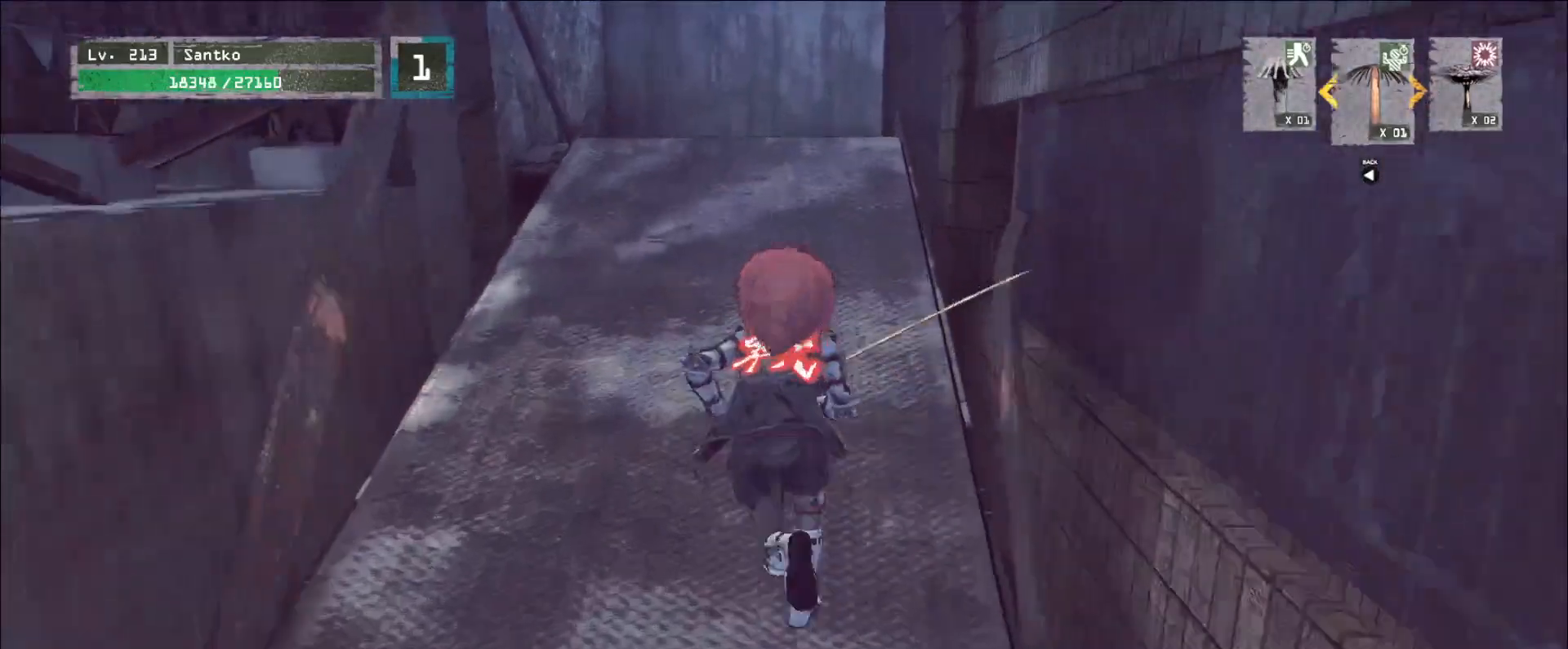
{"keys": ["w"], "mouse": [], "events": []}
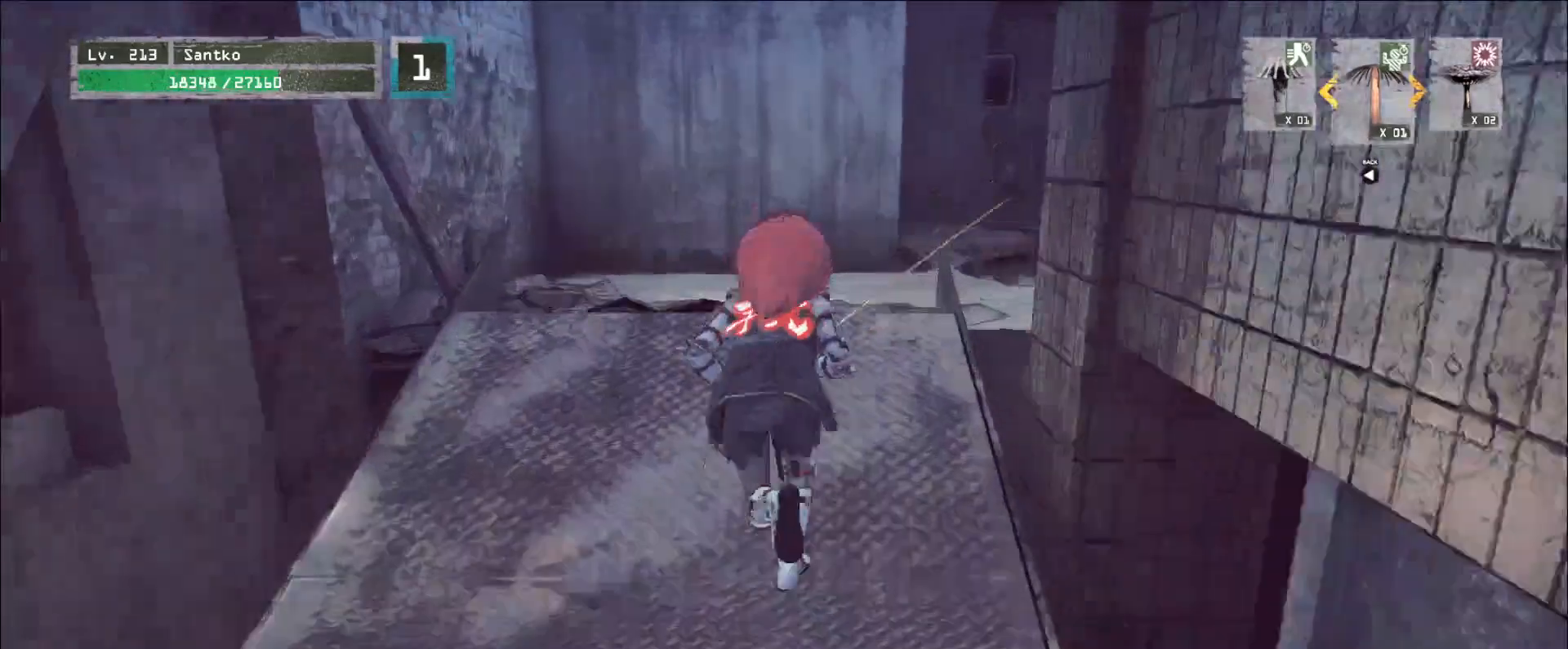
{"keys": ["w"], "mouse": [], "events": []}
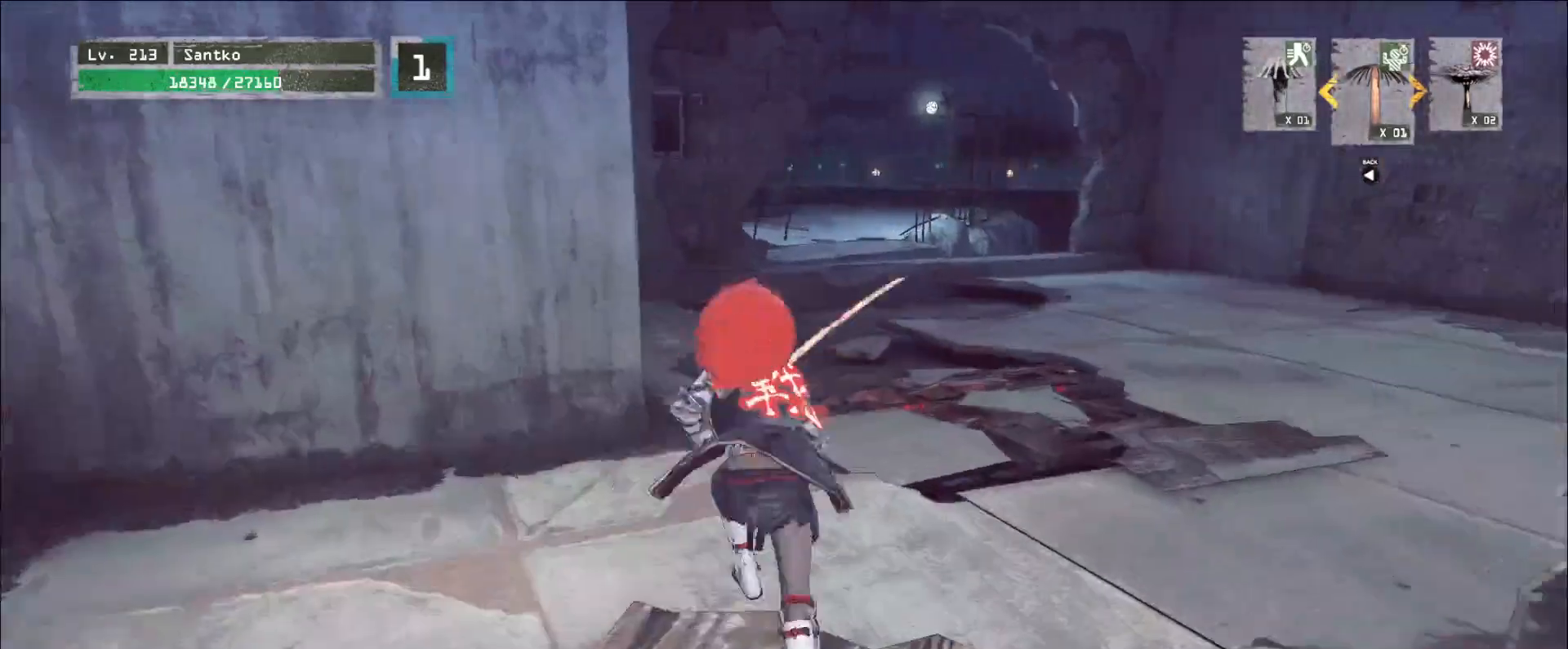
{"keys": ["w"], "mouse": [], "events": []}
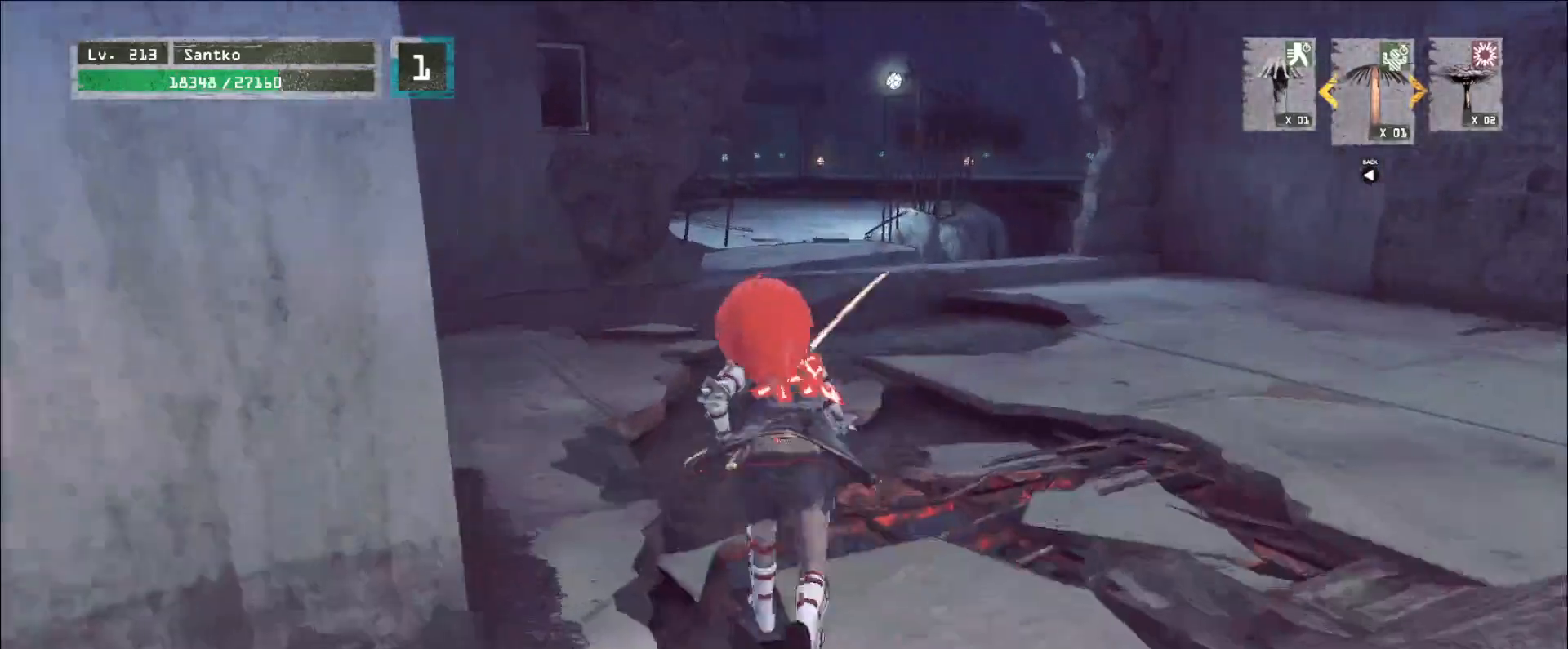
{"keys": ["w"], "mouse": [], "events": []}
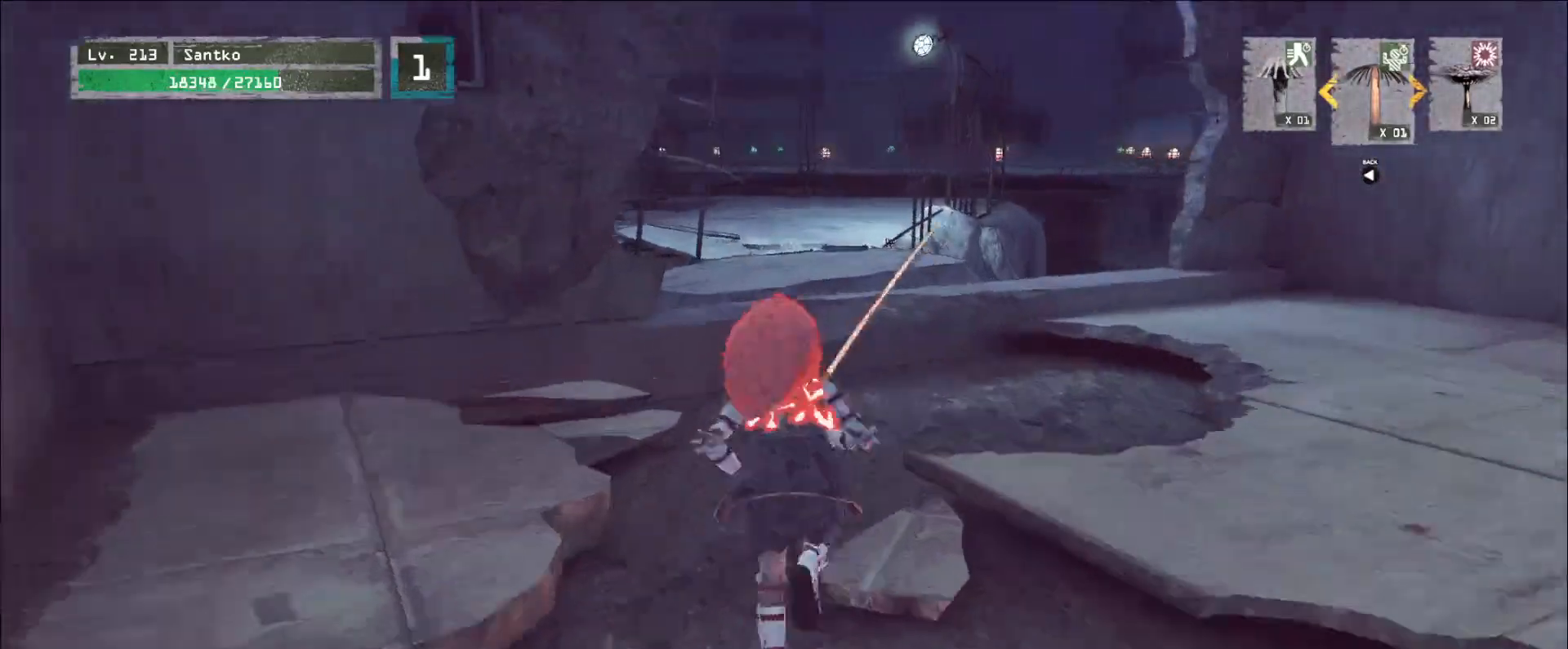
{"keys": ["w"], "mouse": [], "events": []}
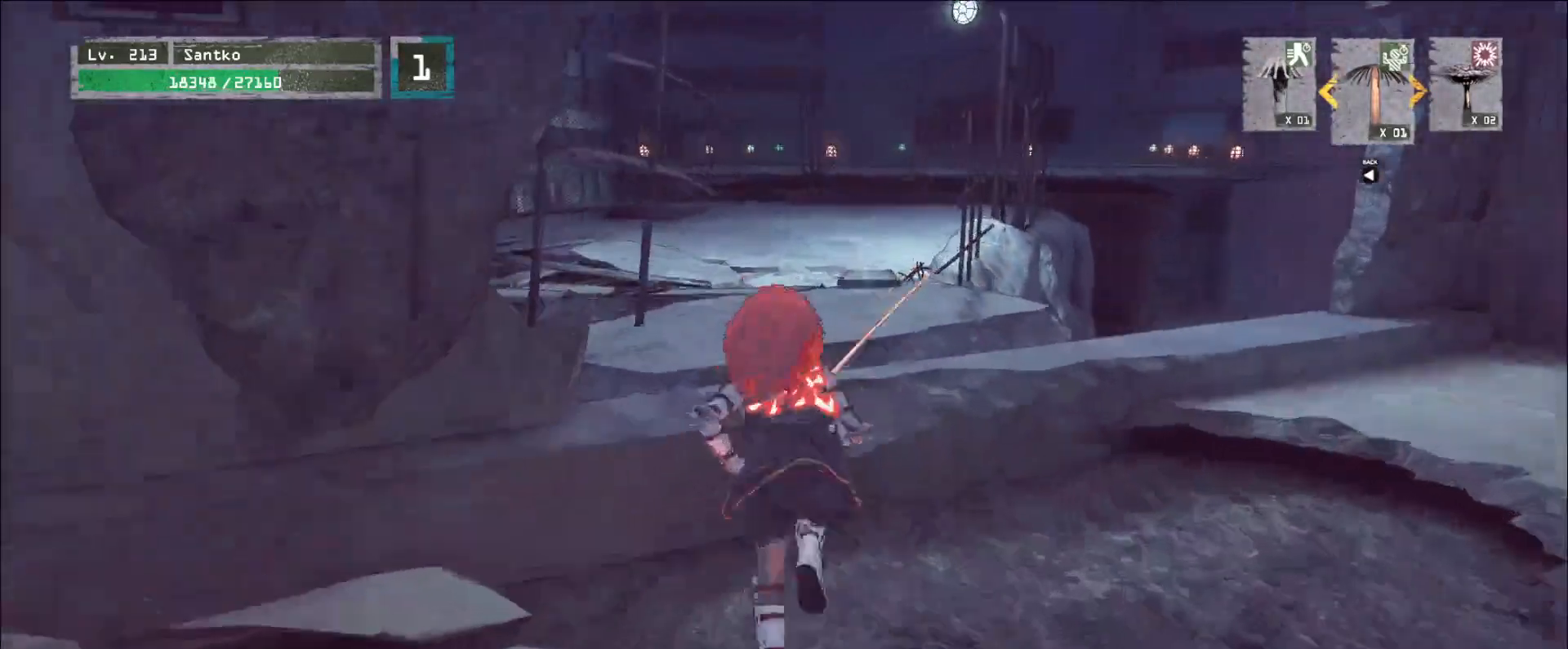
{"keys": ["w"], "mouse": [], "events": [[40, "d", "down"], [160, "d", "up"]]}
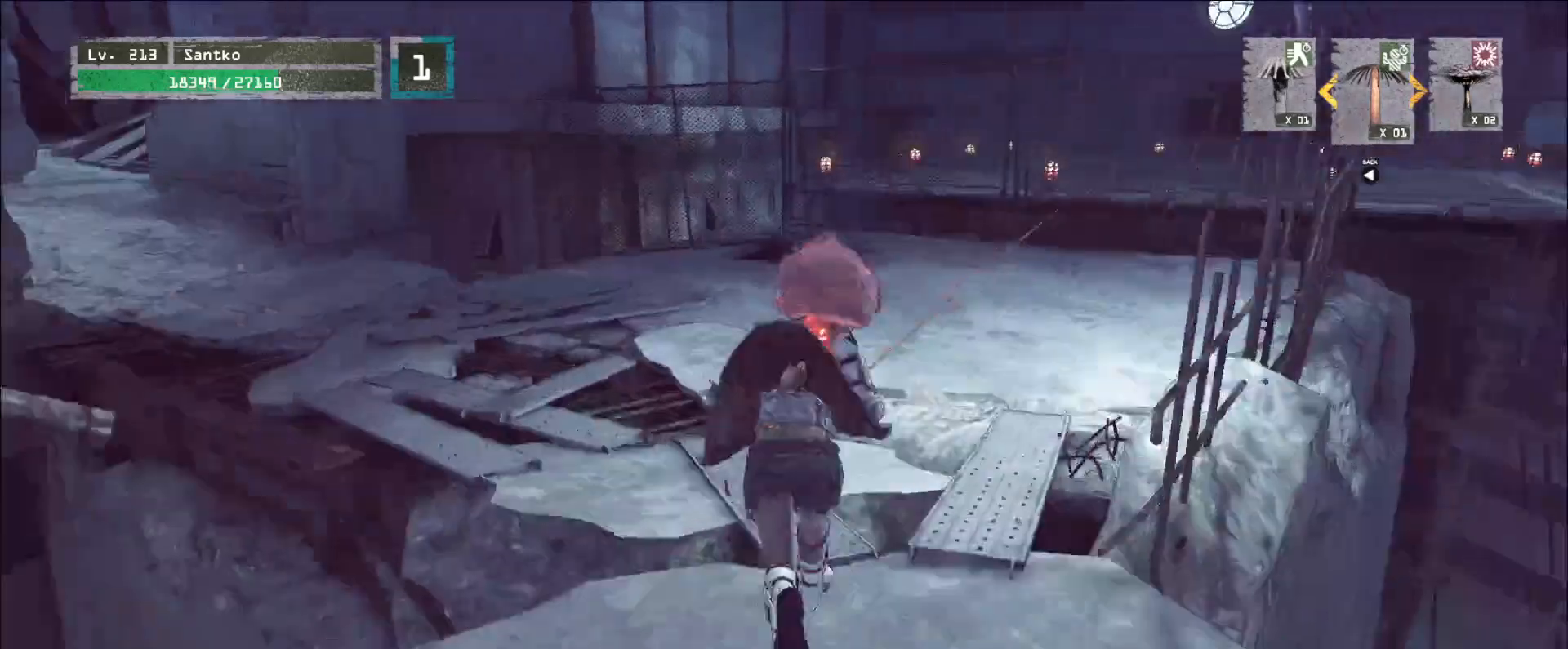
{"keys": ["w"], "mouse": [], "events": []}
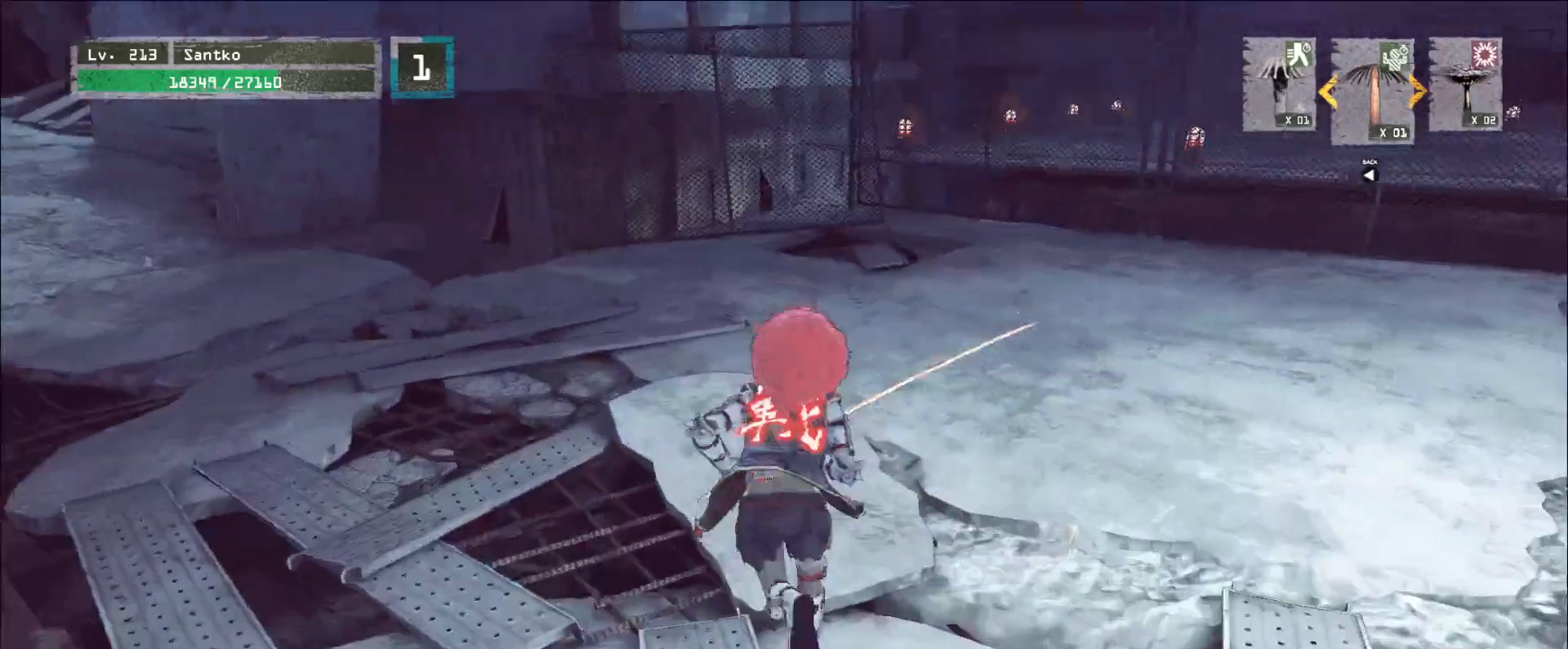
{"keys": ["w"], "mouse": [], "events": []}
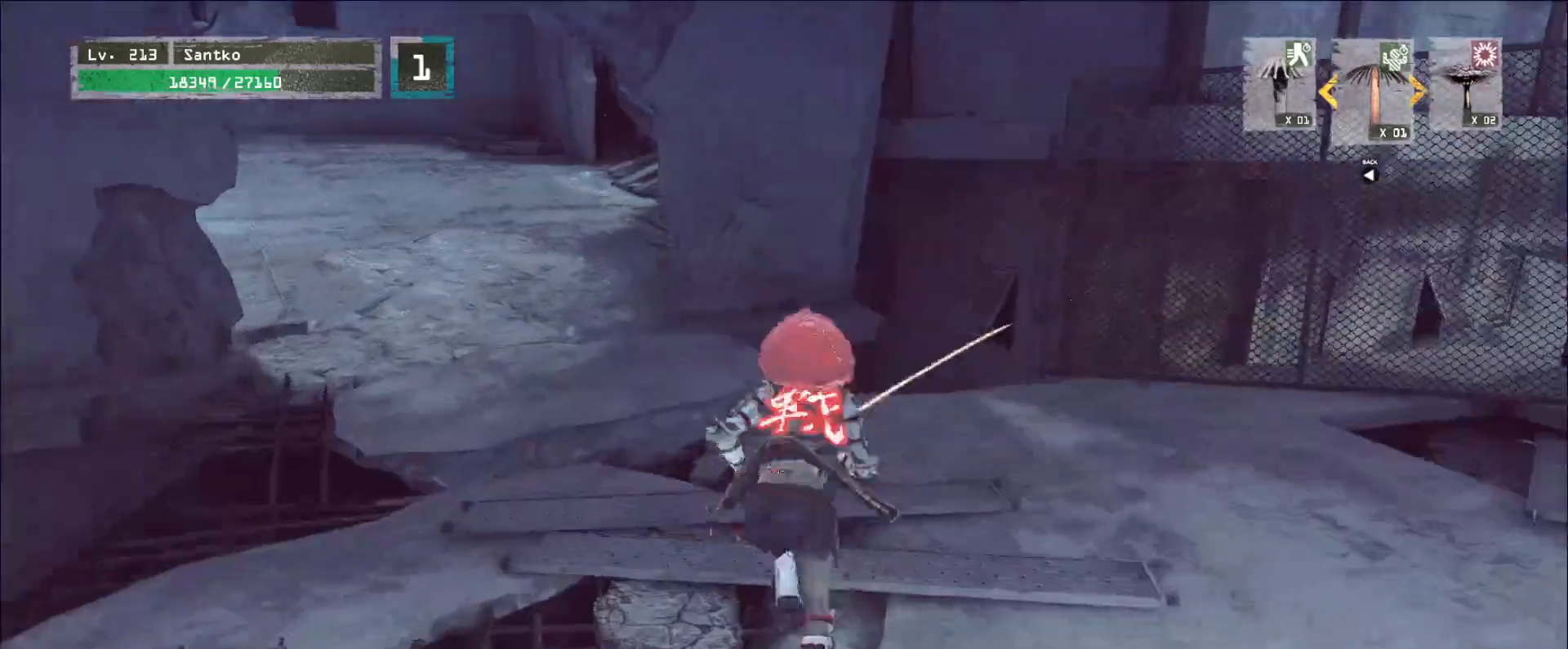
{"keys": ["w"], "mouse": [], "events": []}
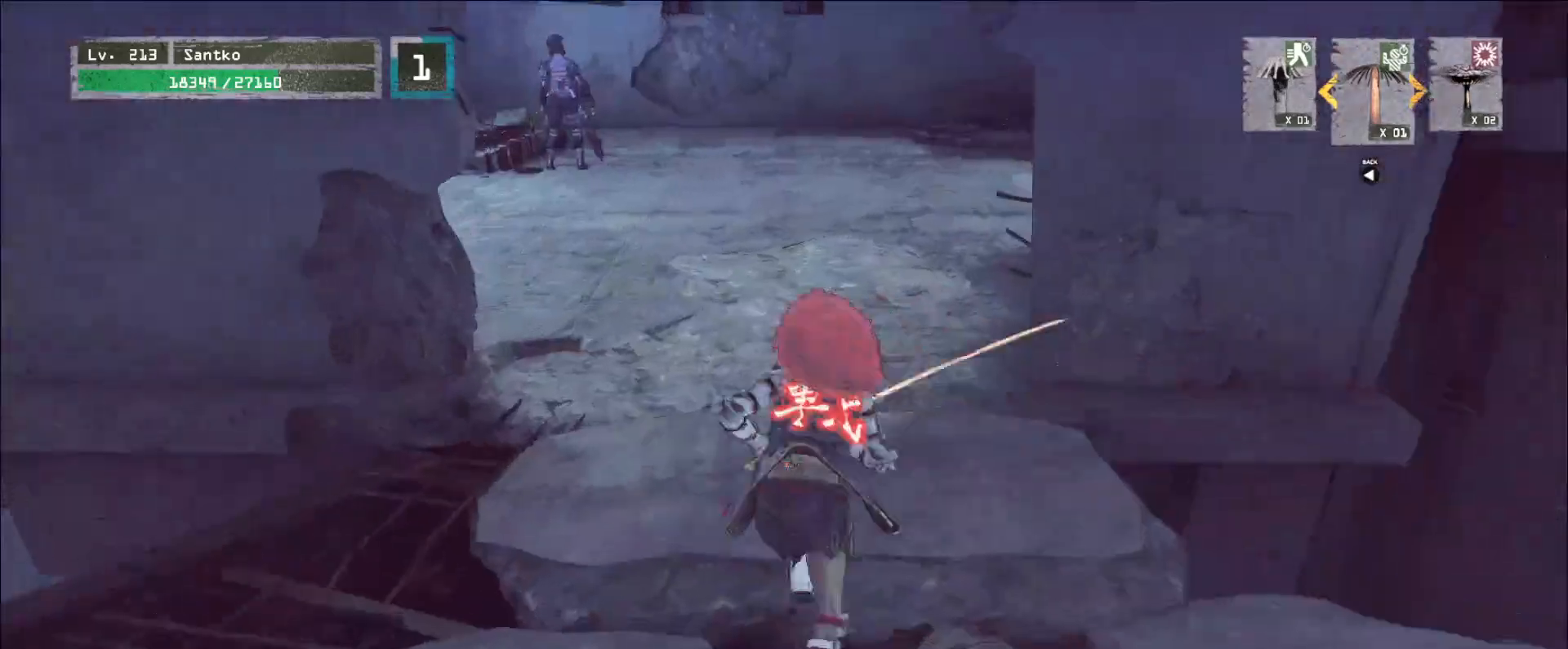
{"keys": ["ctrl"], "mouse": [], "events": [[400, "w", "up"], [480, "ctrl", "down"]]}
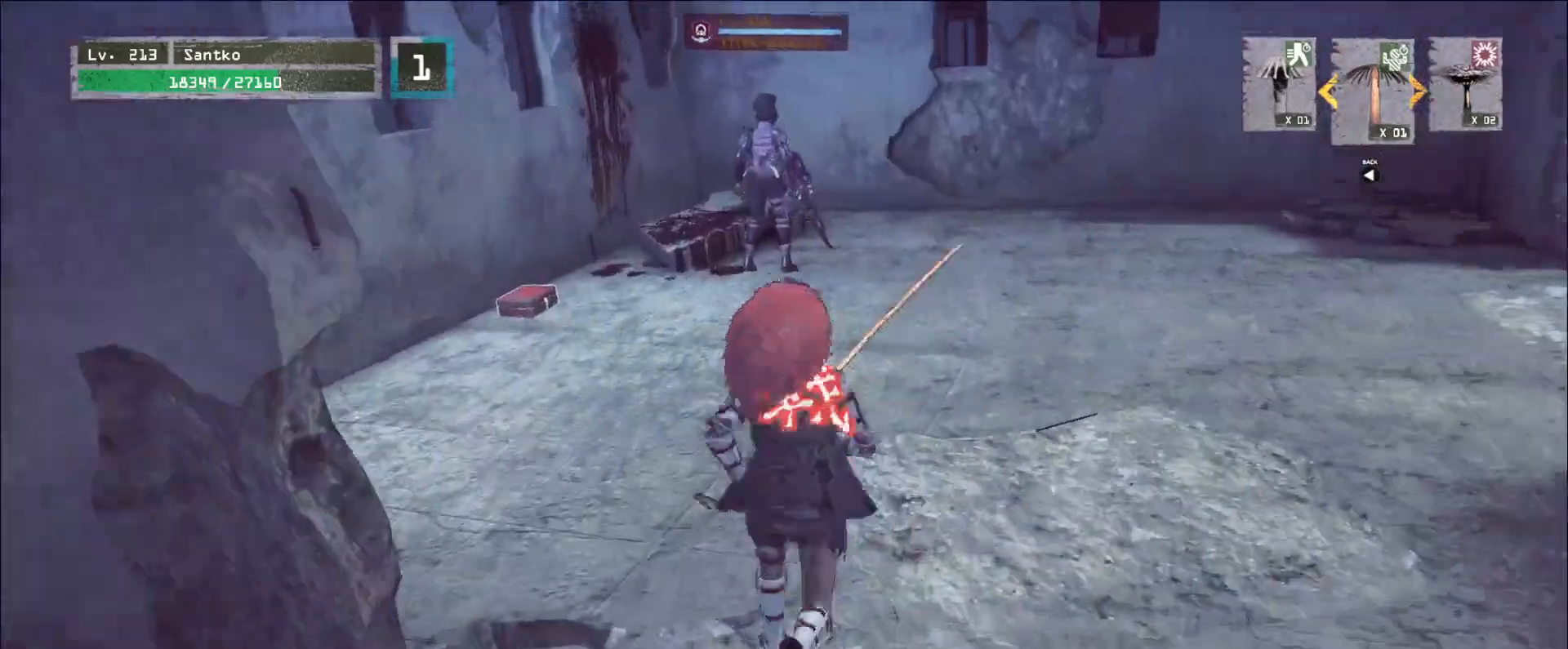
{"keys": ["w"], "mouse": [], "events": [[80, "ctrl", "up"], [80, "w", "down"], [200, "q", "down"], [280, "q", "up"]]}
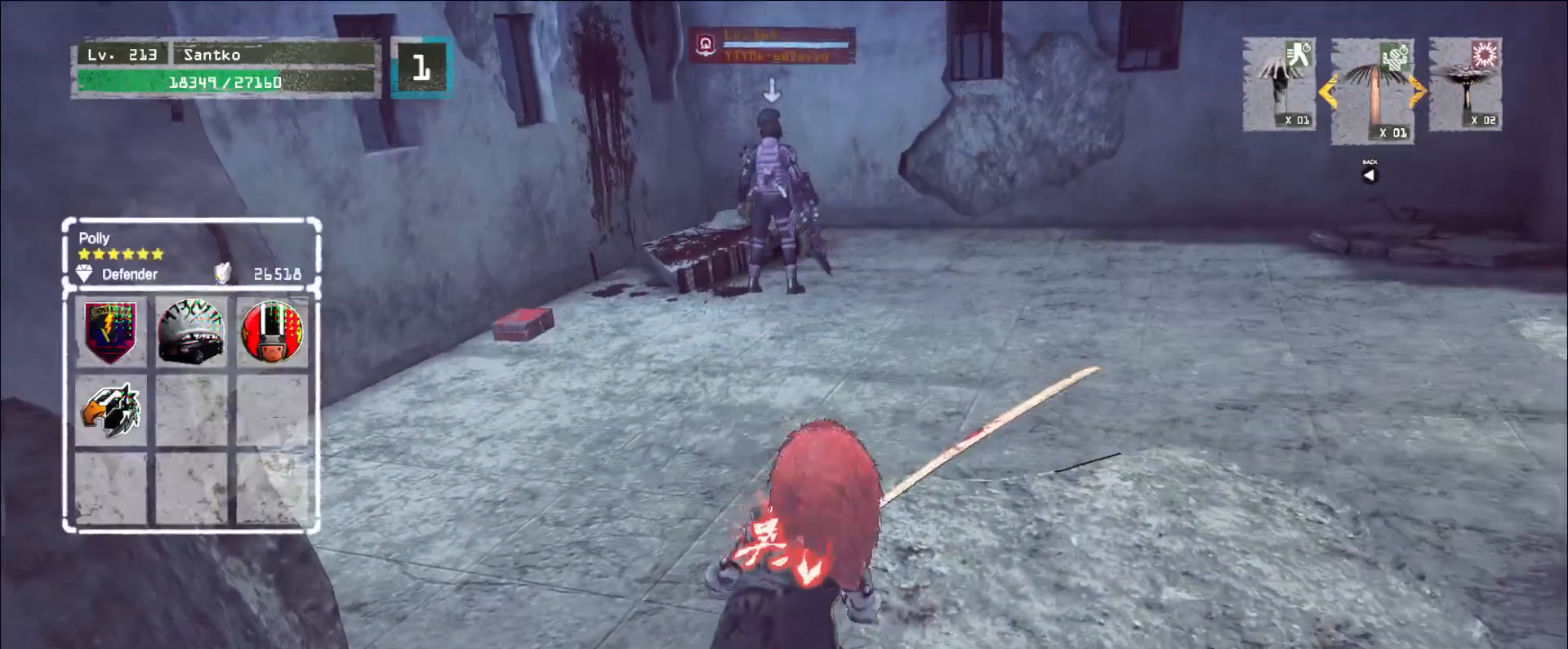
{"keys": ["w"], "mouse": [], "events": []}
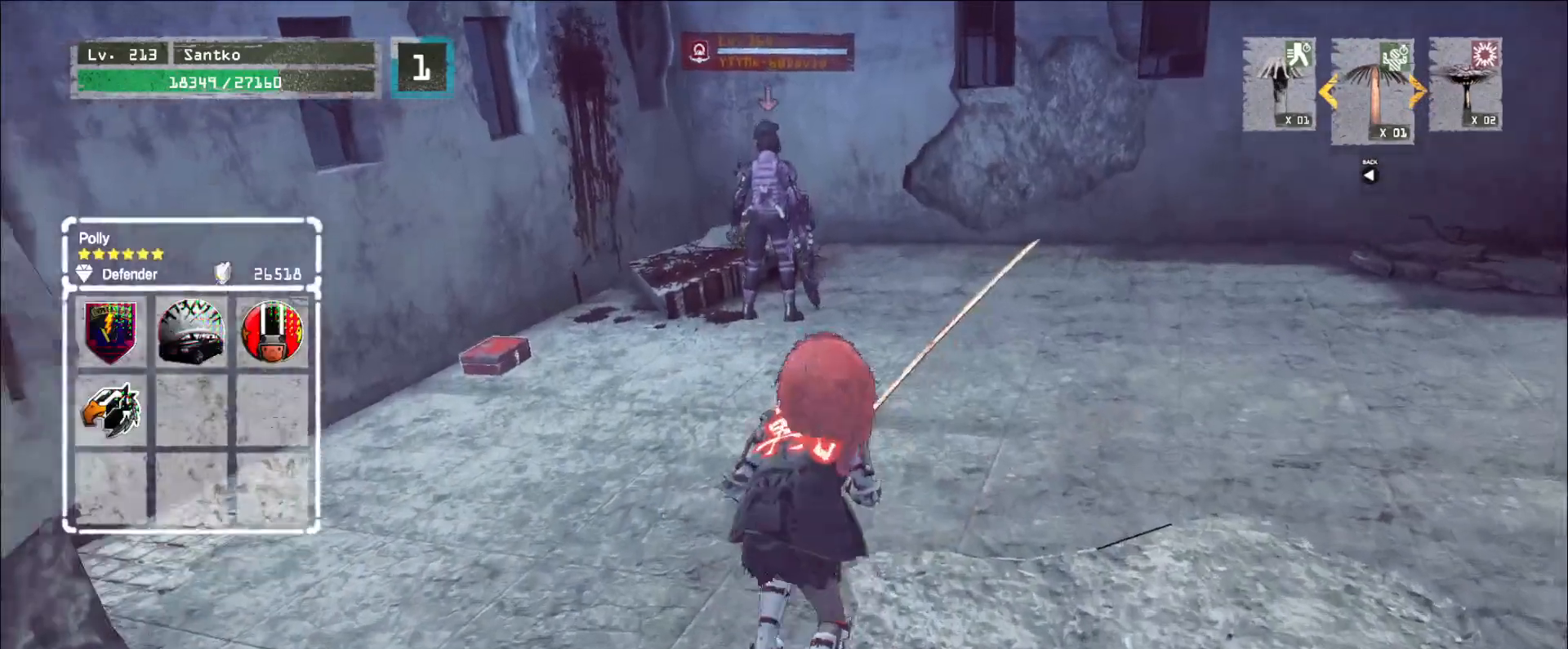
{"keys": ["w"], "mouse": [], "events": []}
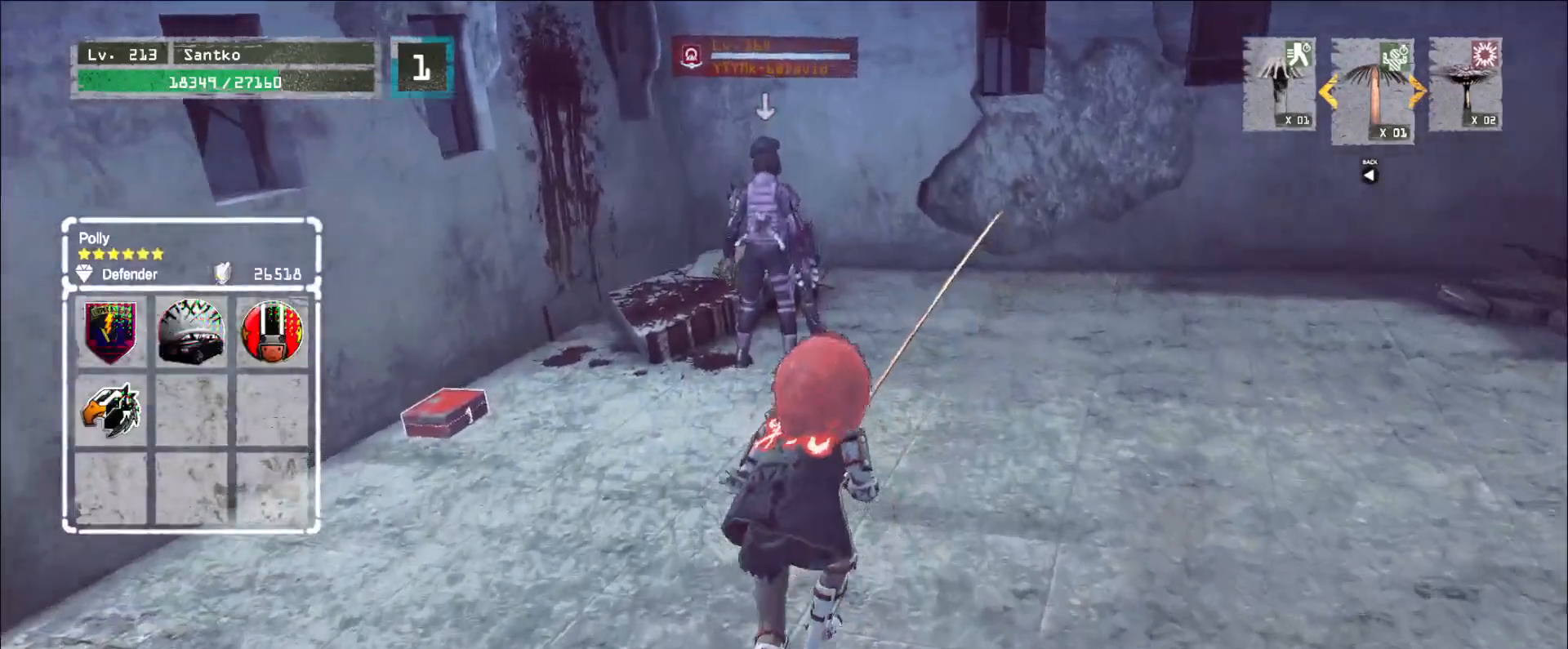
{"keys": ["w"], "mouse": [], "events": [[440, "mouse_left", "down"], [520, "mouse_left", "up"]]}
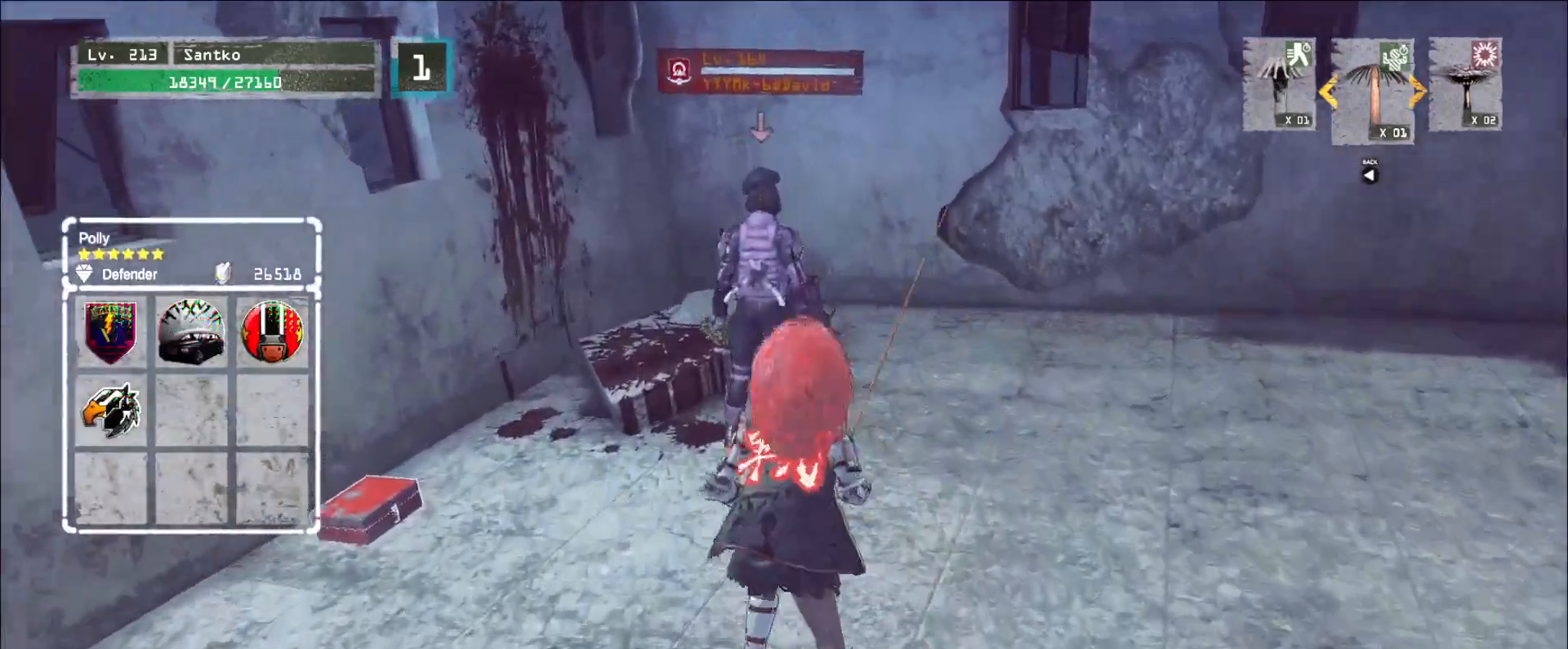
{"keys": ["w"], "mouse": ["left"], "events": [[480, "mouse_left", "down"]]}
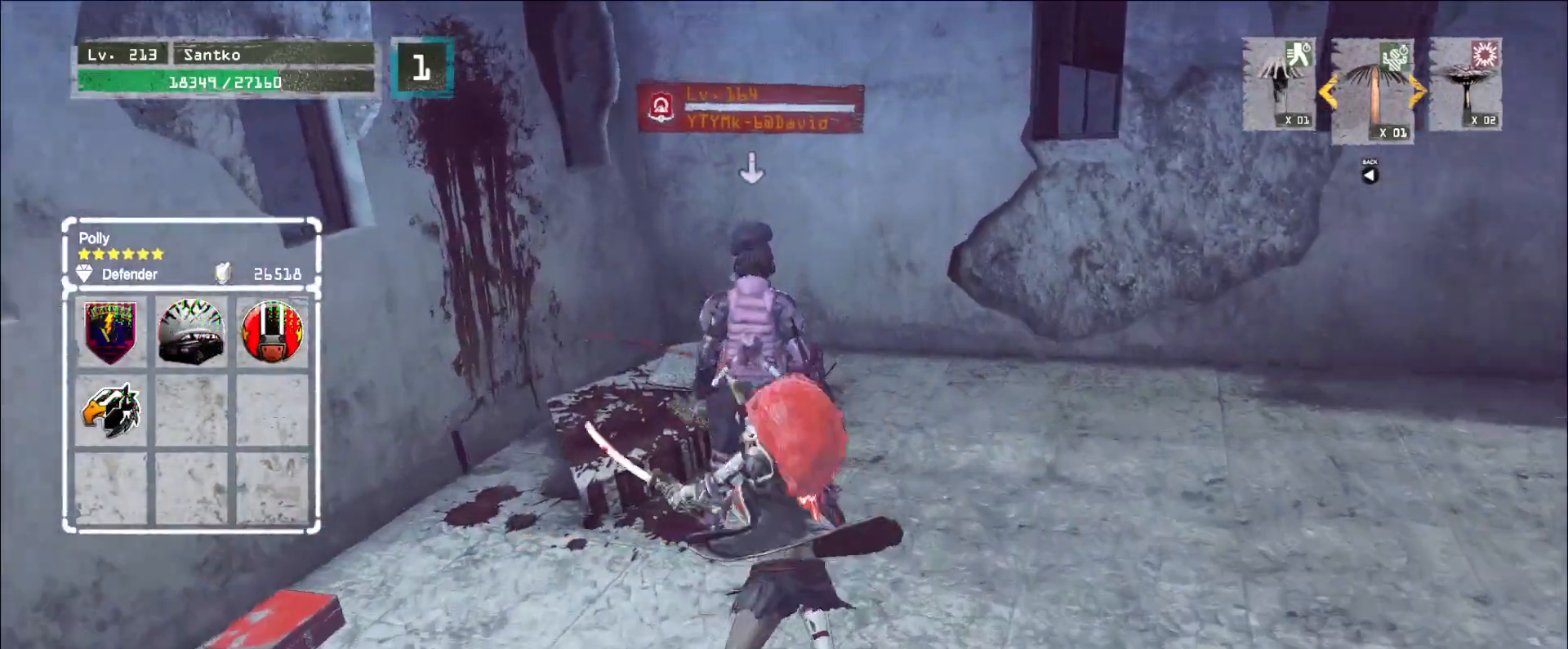
{"keys": ["w"], "mouse": [], "events": [[80, "mouse_left", "up"]]}
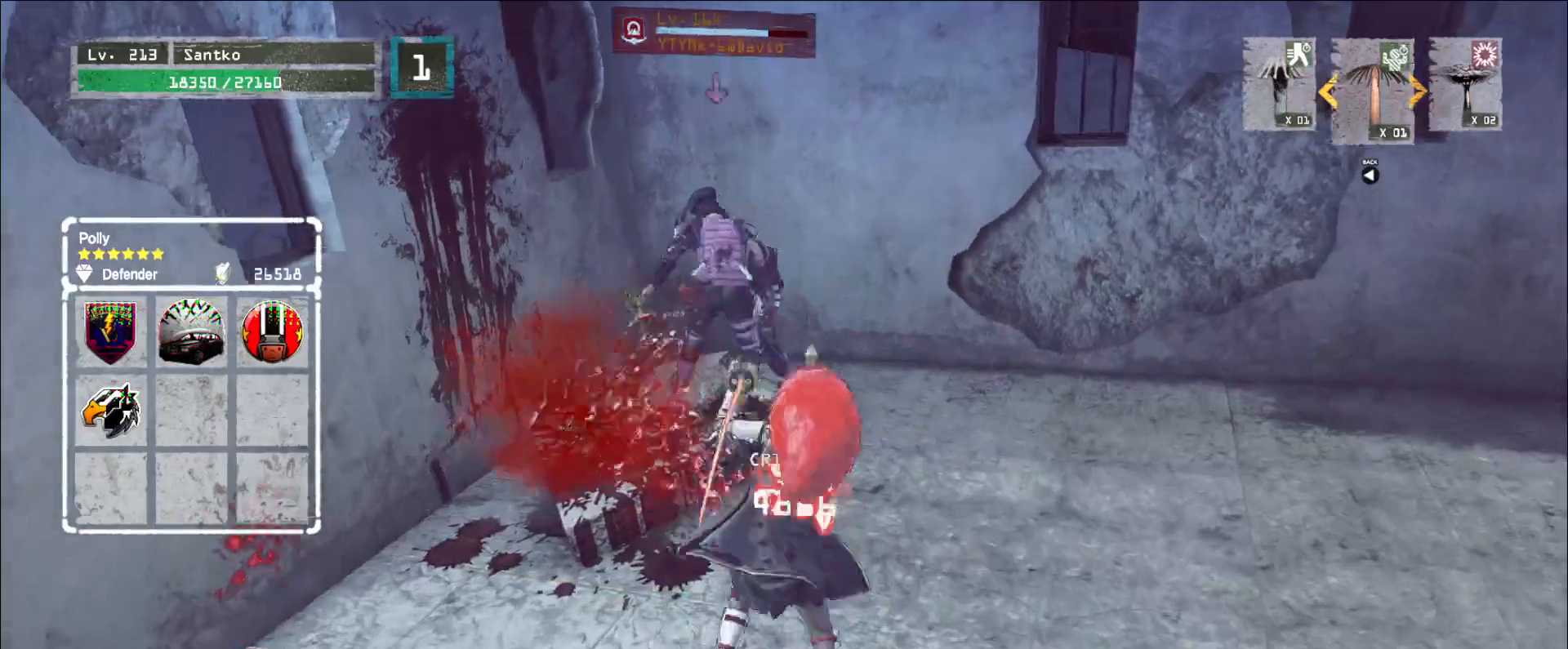
{"keys": [], "mouse": [], "events": [[200, "w", "up"], [360, "q", "down"], [440, "q", "up"]]}
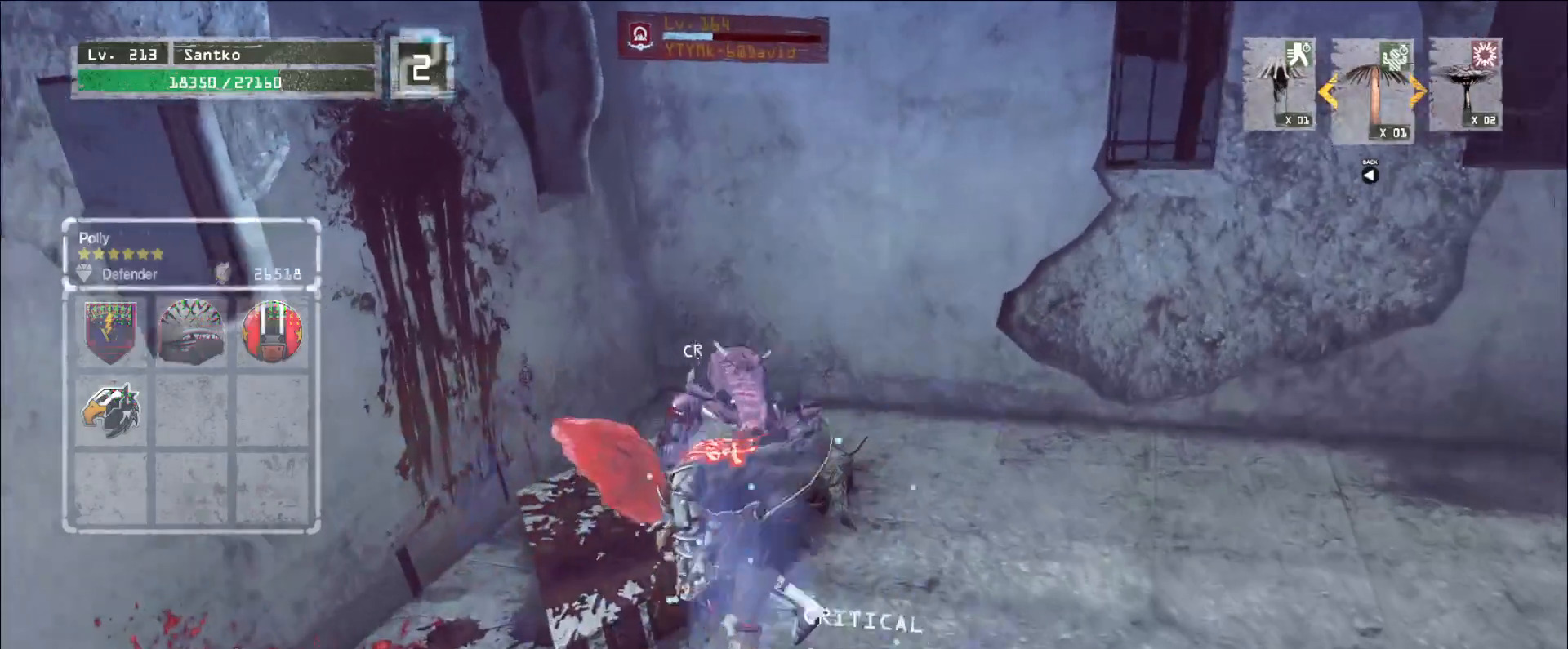
{"keys": [], "mouse": ["wheel"], "events": [[40, "mouse_wheel", "down"]]}
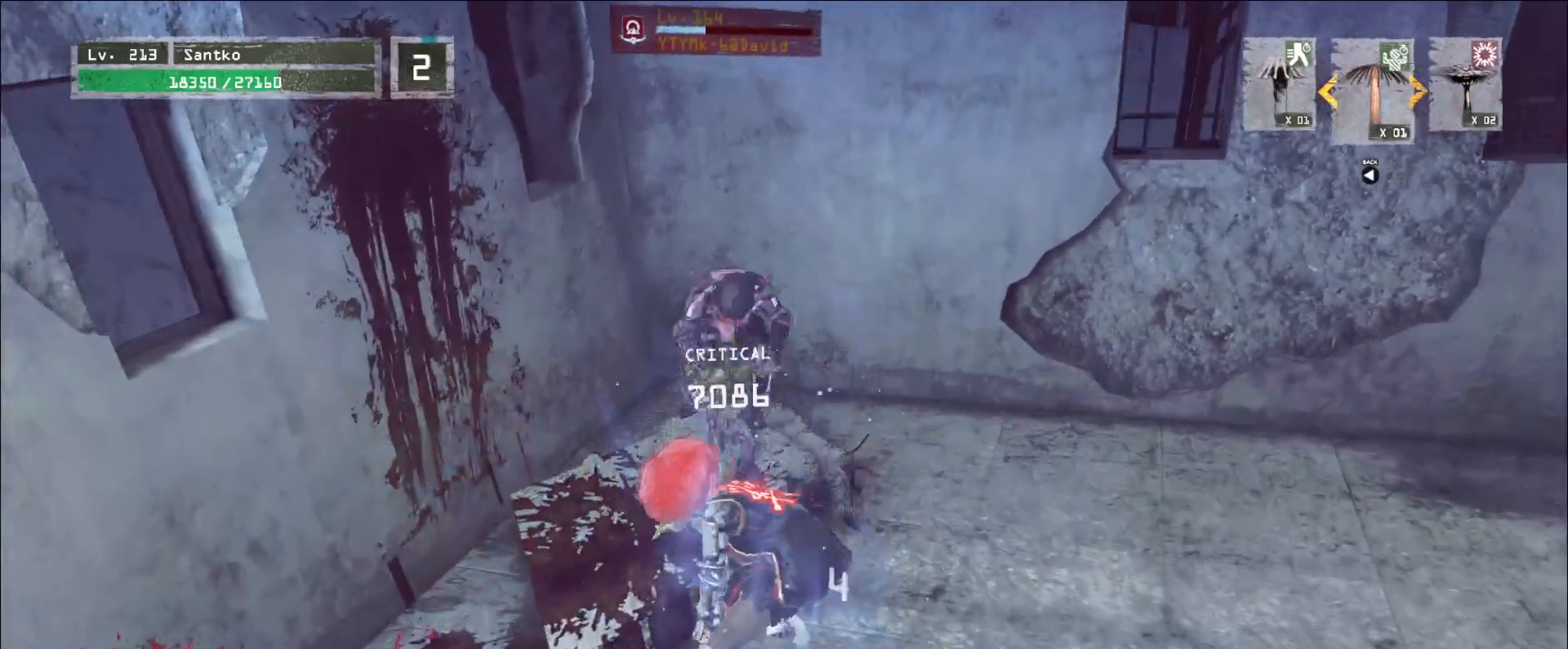
{"keys": ["shift", "w"], "mouse": [], "events": [[40, "2", "down"], [80, "mouse_wheel", "up"], [120, "2", "up"], [160, "w", "down"], [320, "shift", "down"], [360, "mouse_right", "down"], [440, "mouse_right", "up"]]}
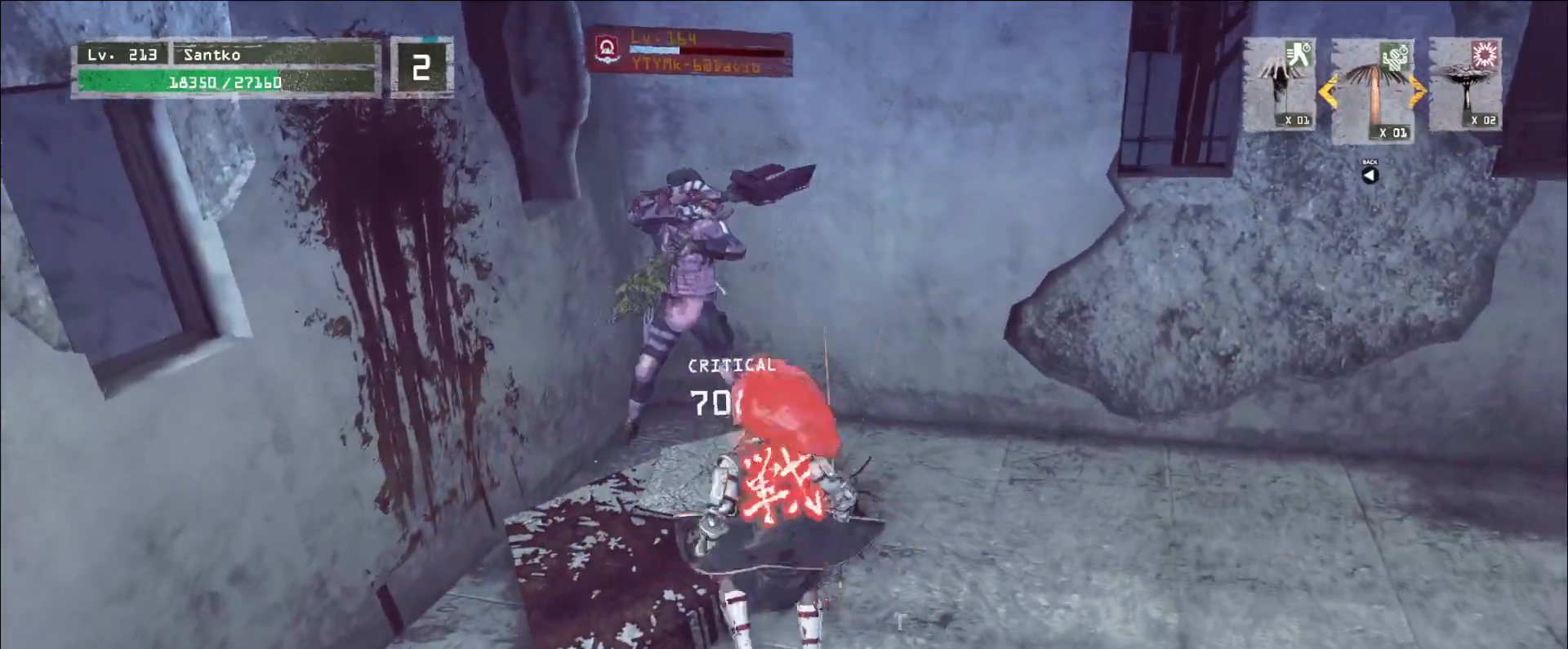
{"keys": [], "mouse": [], "events": [[160, "shift", "up"], [160, "w", "up"], [480, "q", "down"], [520, "q", "up"]]}
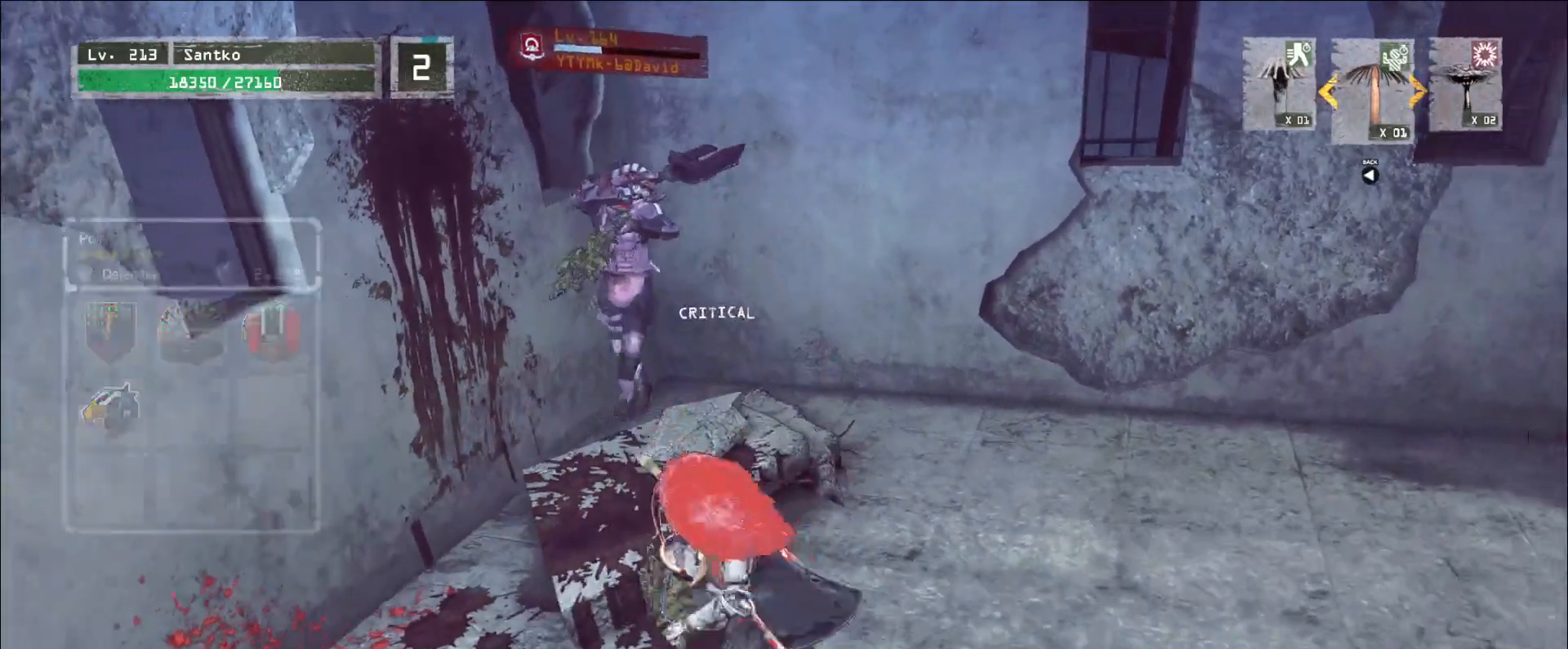
{"keys": [], "mouse": ["wheel"], "events": [[40, "mouse_wheel", "down"]]}
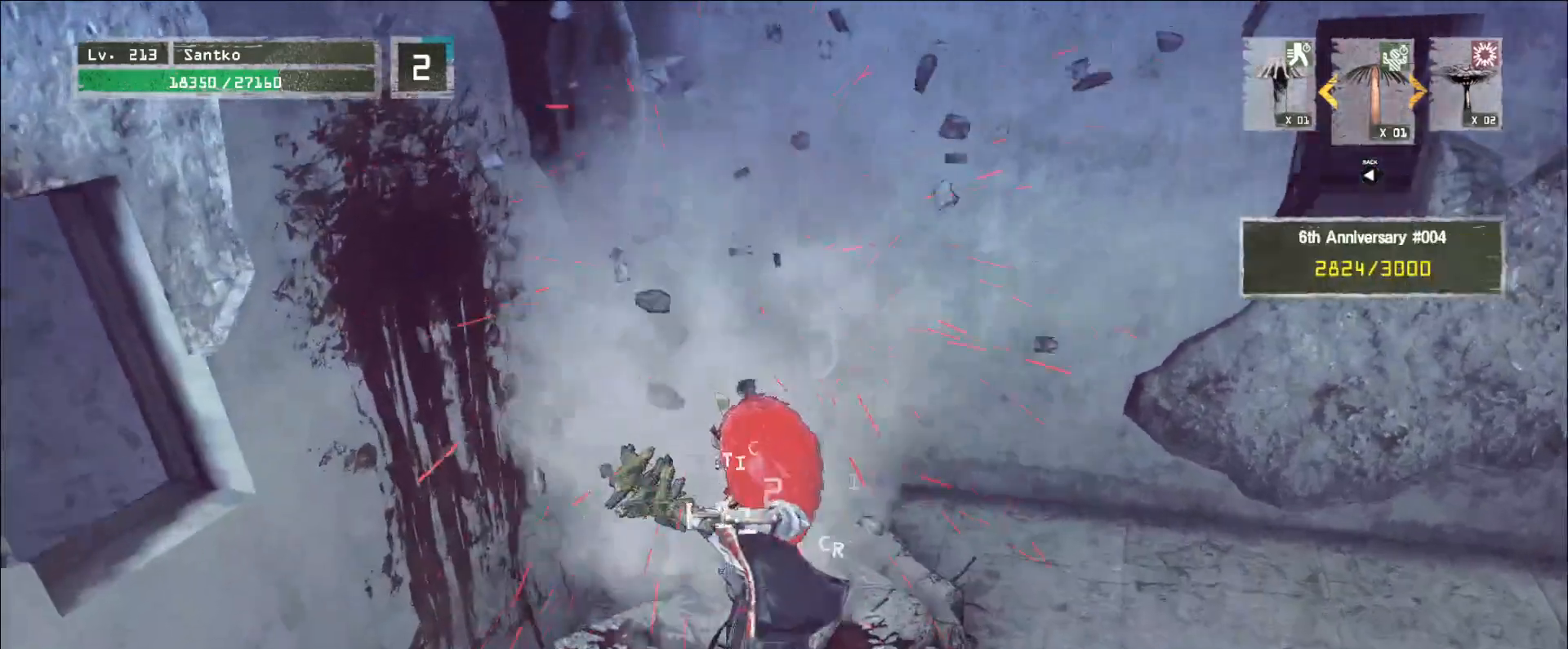
{"keys": ["a", "s"], "mouse": [], "events": [[120, "s", "down"], [200, "mouse_wheel", "up"], [280, "ctrl", "down"], [440, "ctrl", "up"], [480, "a", "down"]]}
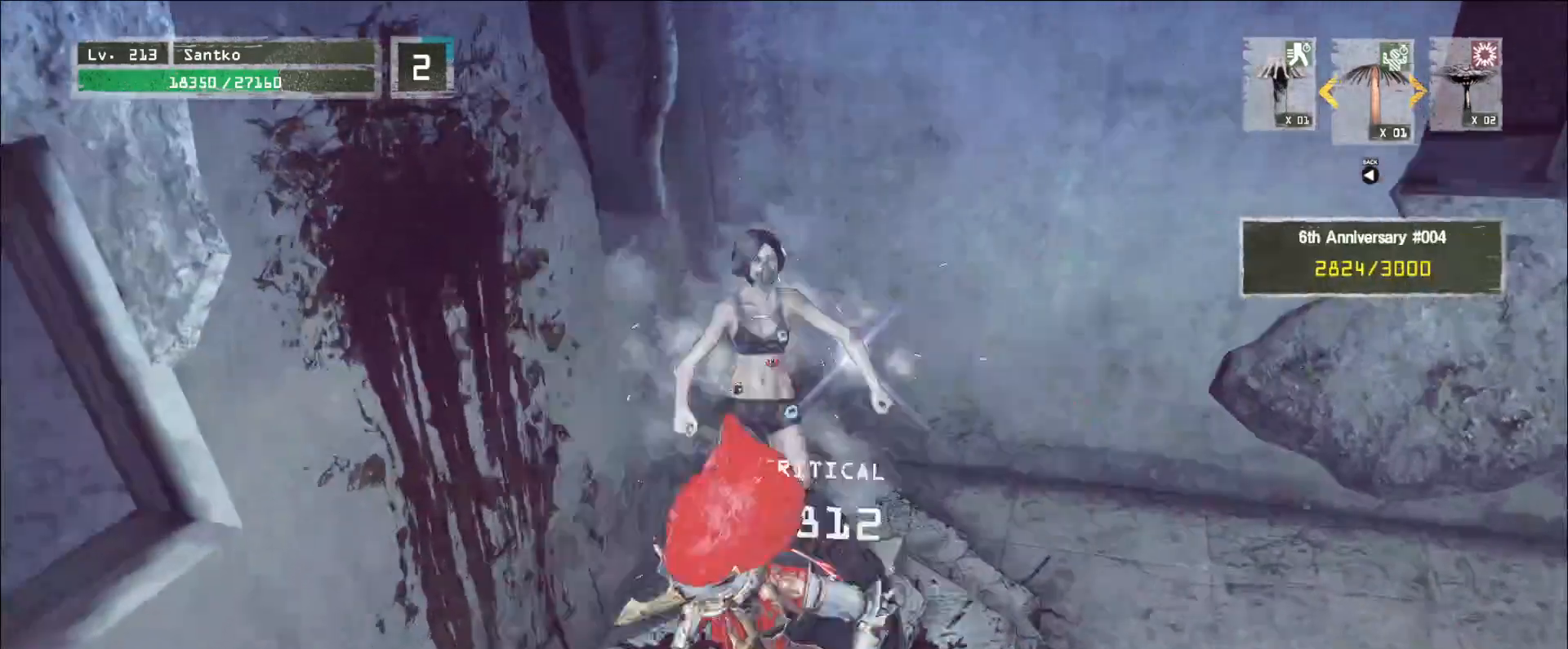
{"keys": [], "mouse": [], "events": [[160, "a", "up"], [200, "s", "up"], [400, "f", "down"], [480, "f", "up"]]}
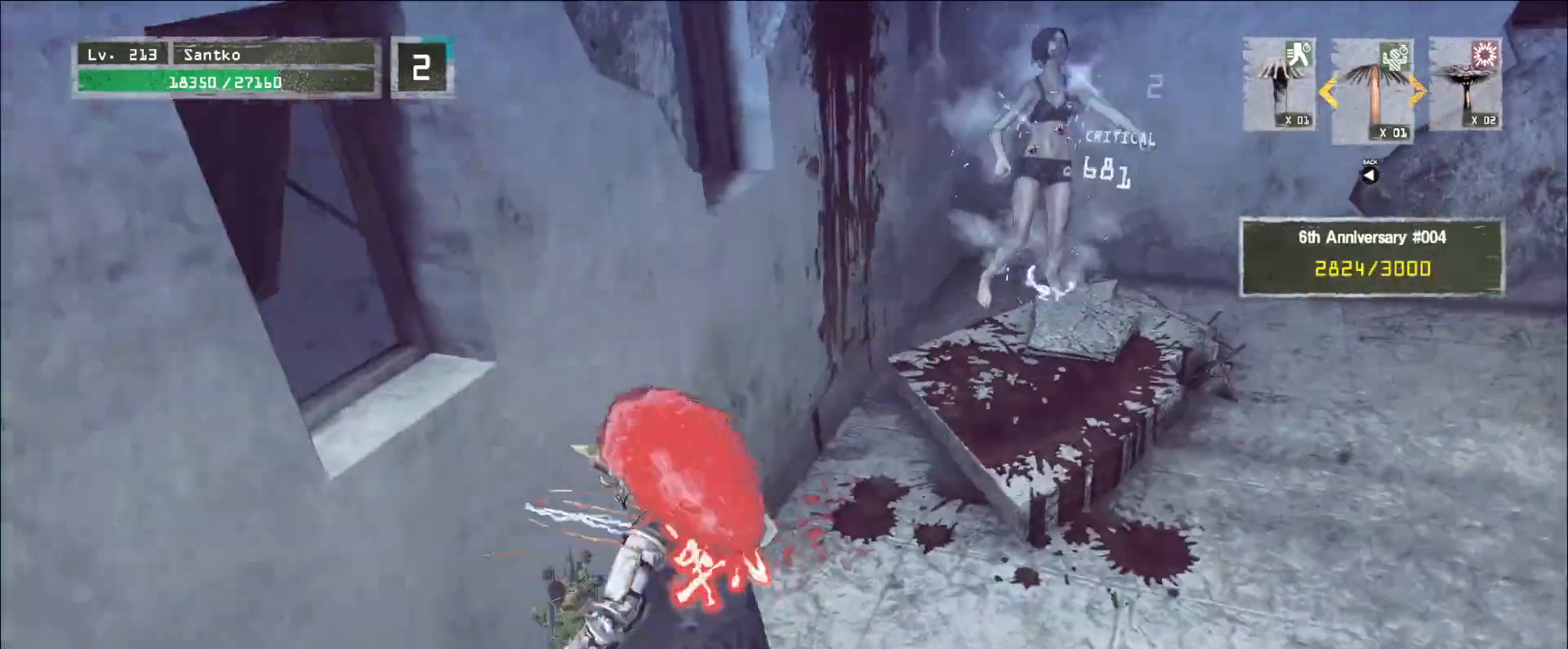
{"keys": ["d", "w"], "mouse": [], "events": [[280, "w", "down"], [400, "d", "down"]]}